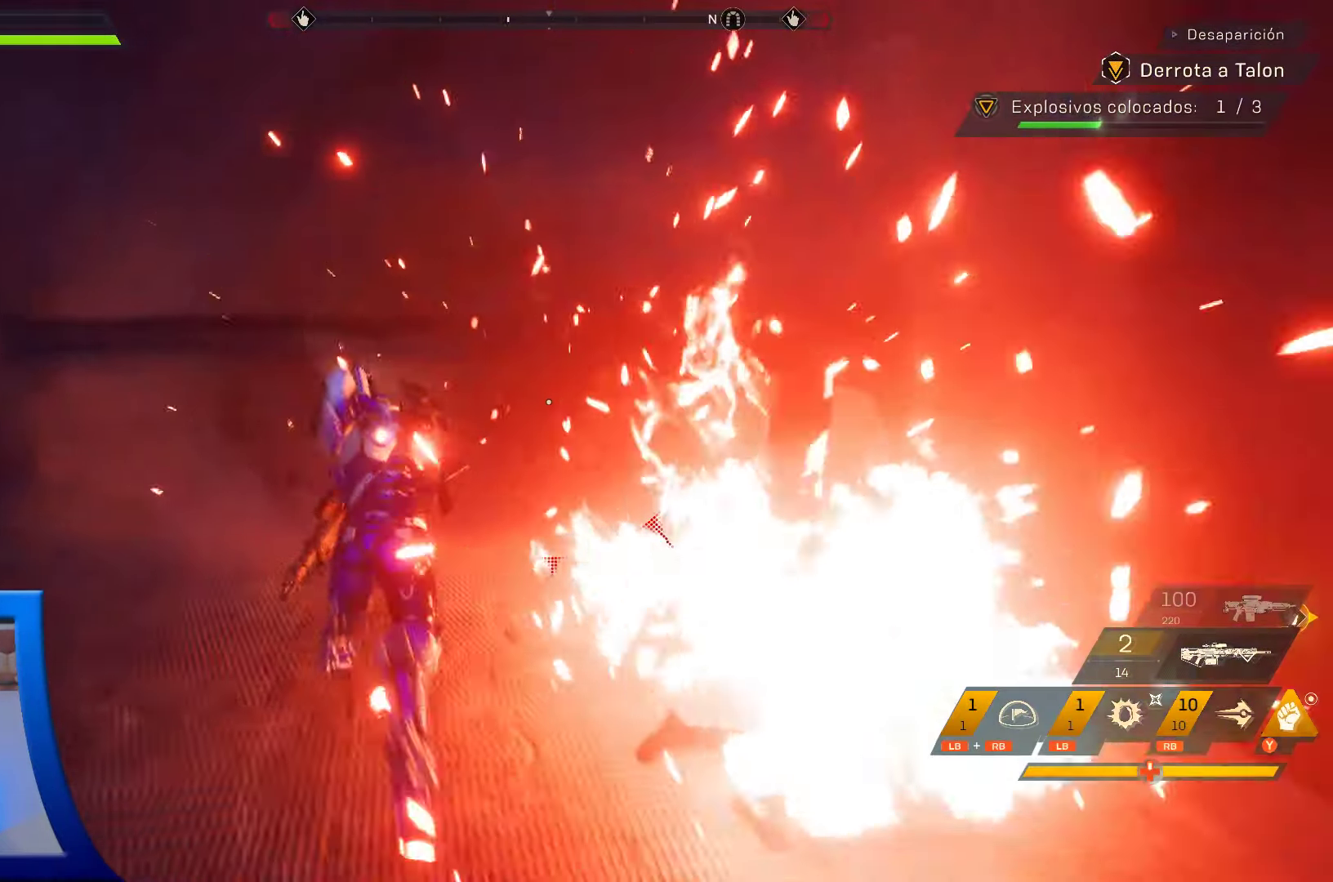
Gameplay with a controller (Xbox layout); each line is a JSON object with the inputs held at the frame after it. "events" lists button and stick changes between this image and that frame as [ms after this image, input, new state], when the widget could be followed in between.
{"buttons": [], "left_stick": "up-left", "right_stick": "center", "events": [[283, "X", "down"], [400, "X", "up"]]}
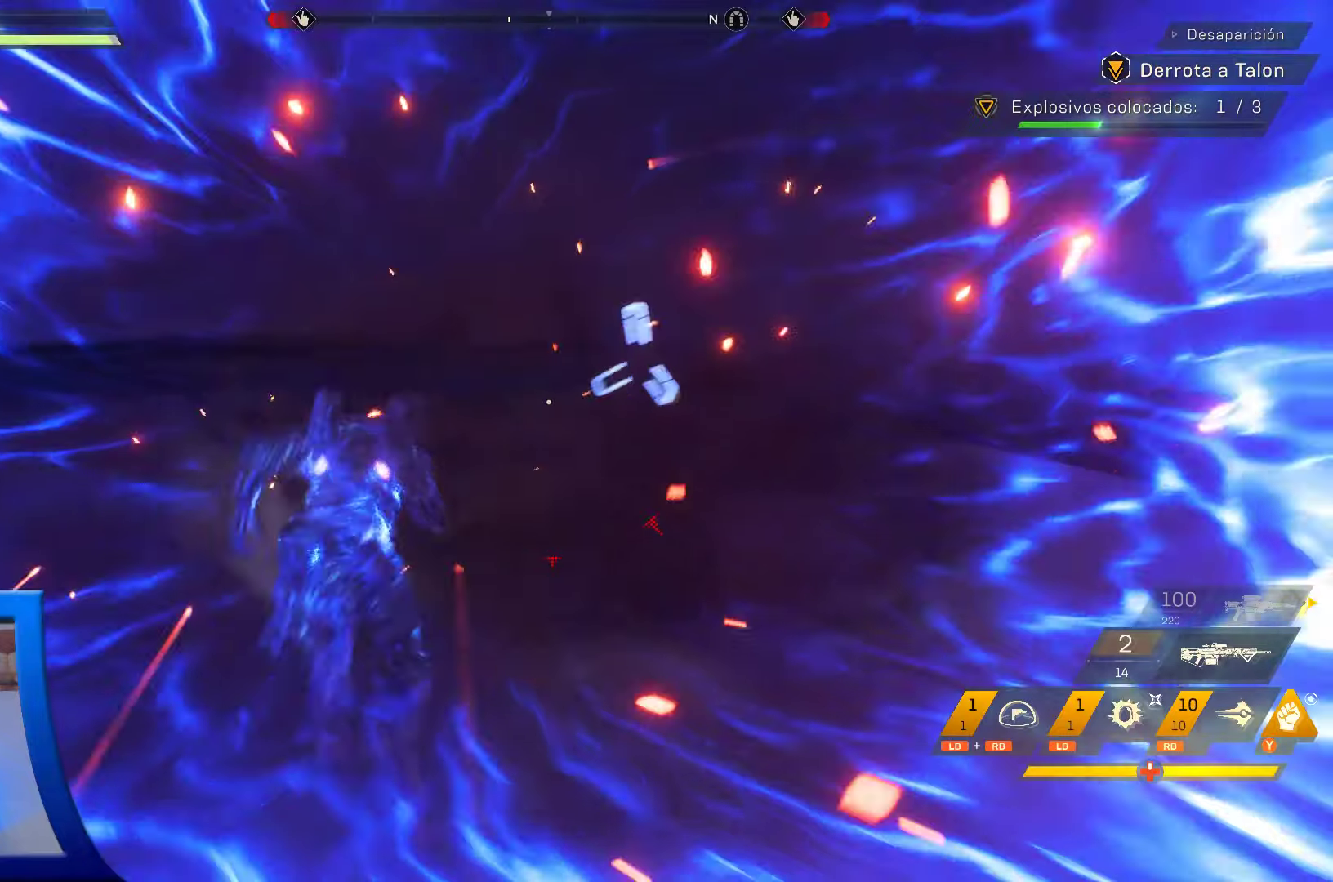
{"buttons": [], "left_stick": "up-left", "right_stick": "right", "events": [[16, "X", "down"], [150, "X", "up"], [416, "right_stick", "right"]]}
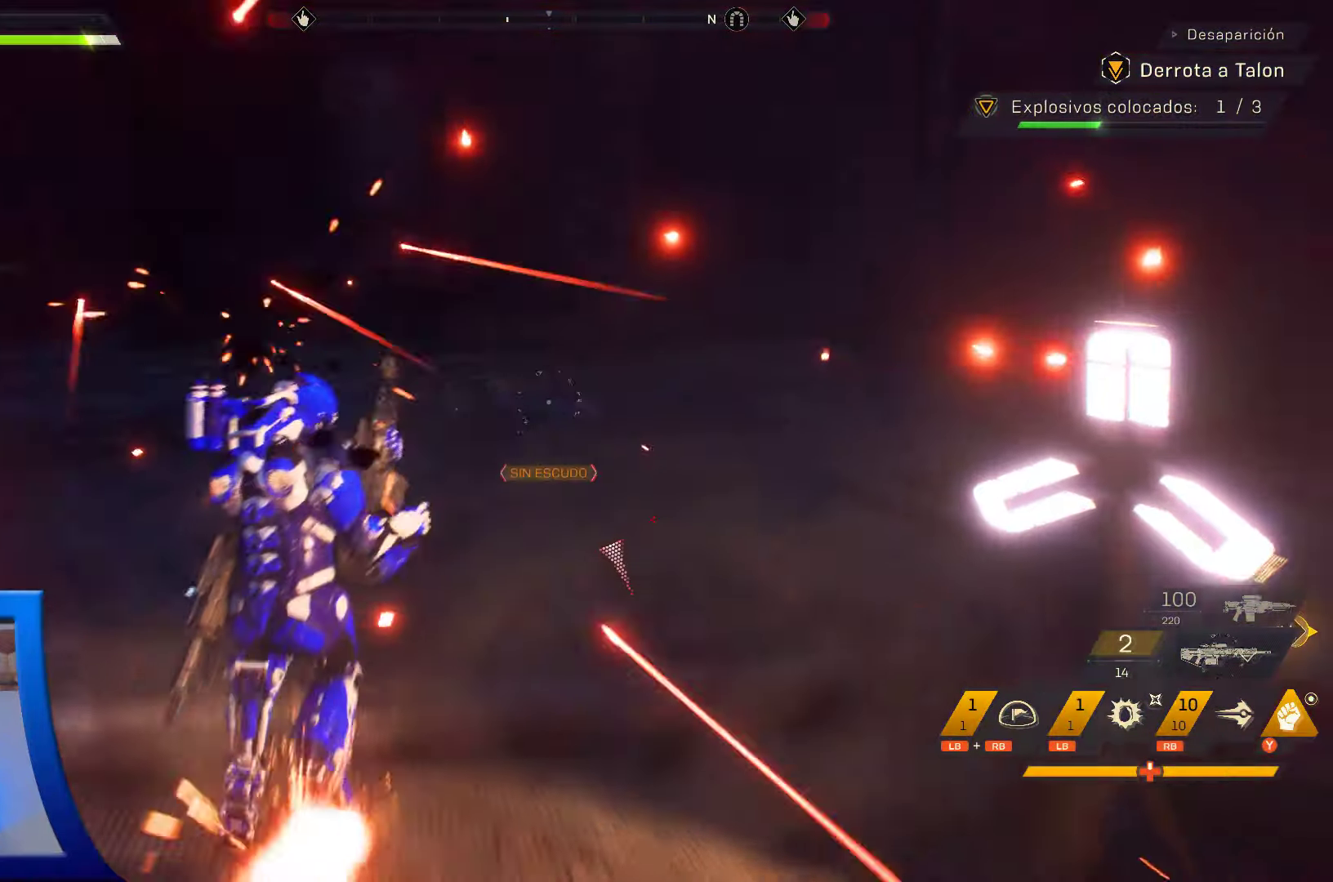
{"buttons": [], "left_stick": "up-left", "right_stick": "right", "events": []}
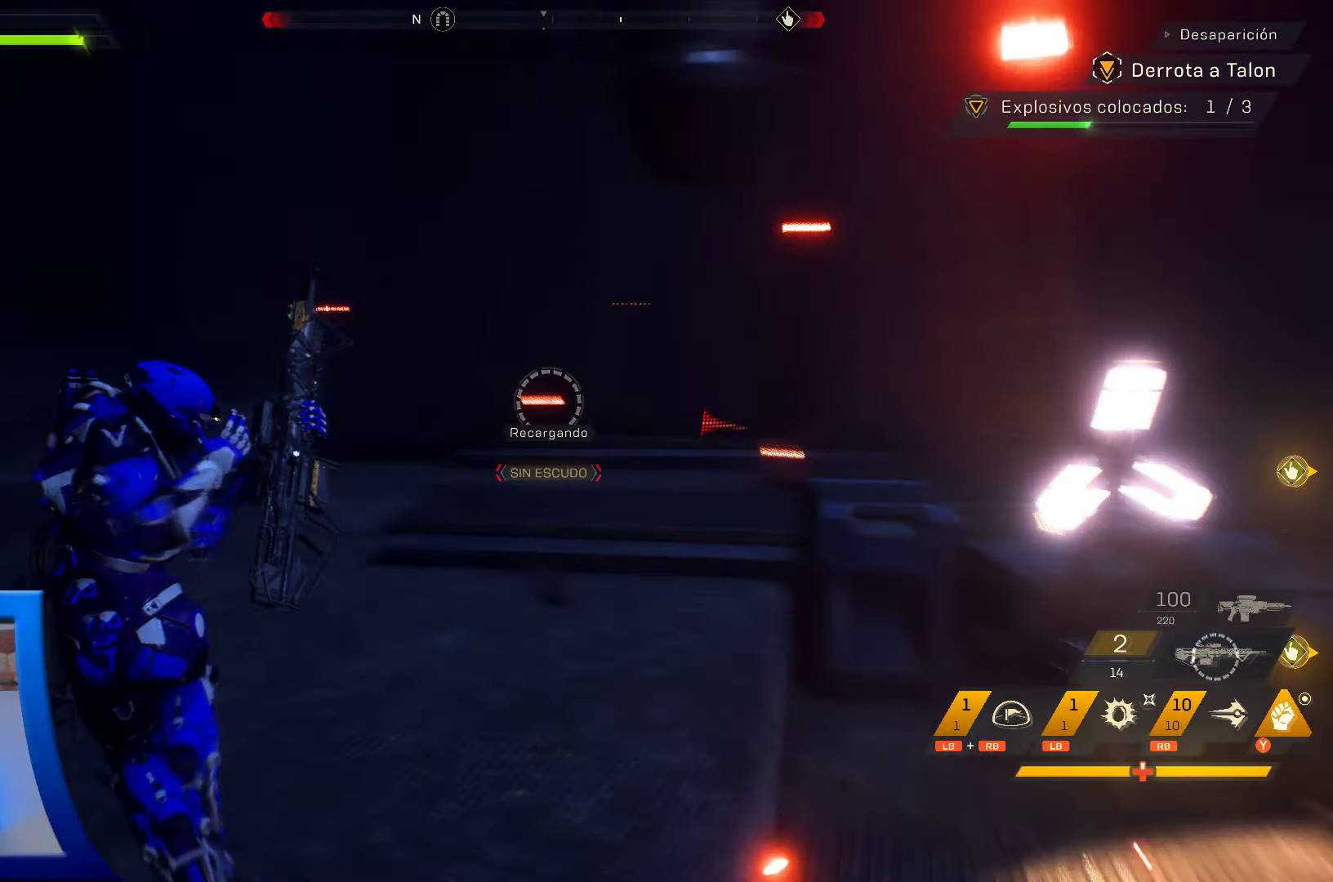
{"buttons": [], "left_stick": "center", "right_stick": "center", "events": [[233, "left_stick", "center"], [333, "right_stick", "center"]]}
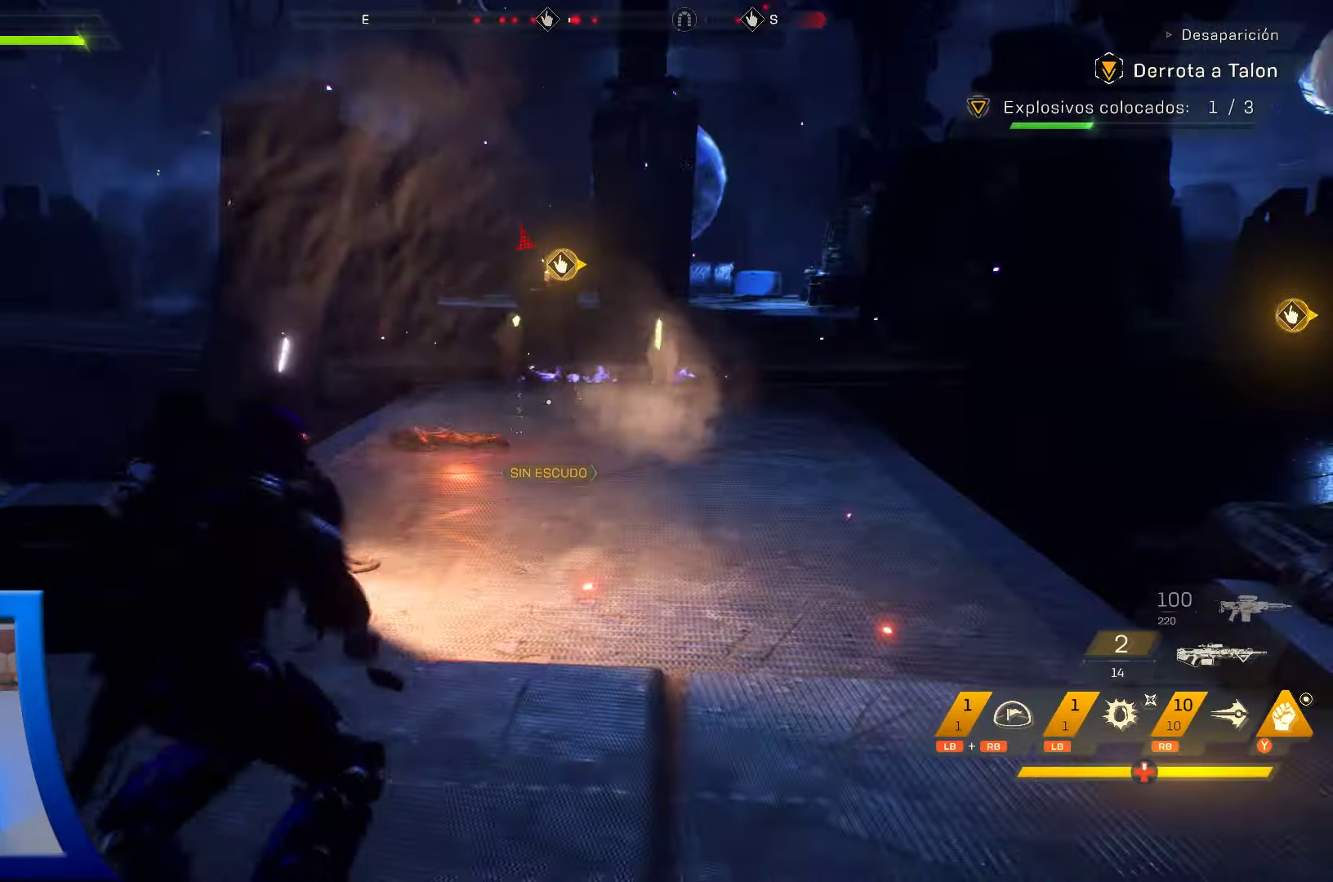
{"buttons": [], "left_stick": "center", "right_stick": "center", "events": []}
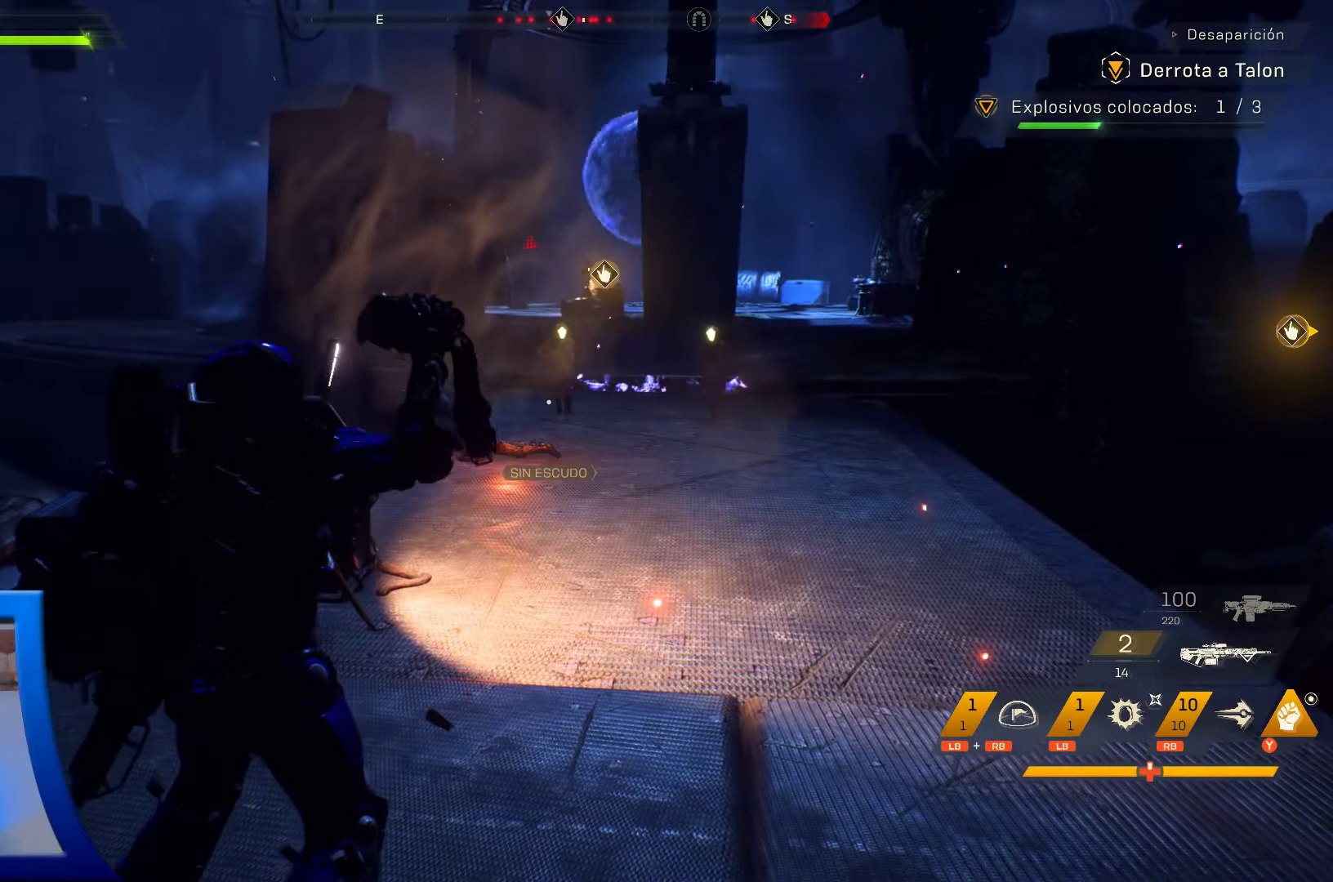
{"buttons": [], "left_stick": "center", "right_stick": "center", "events": []}
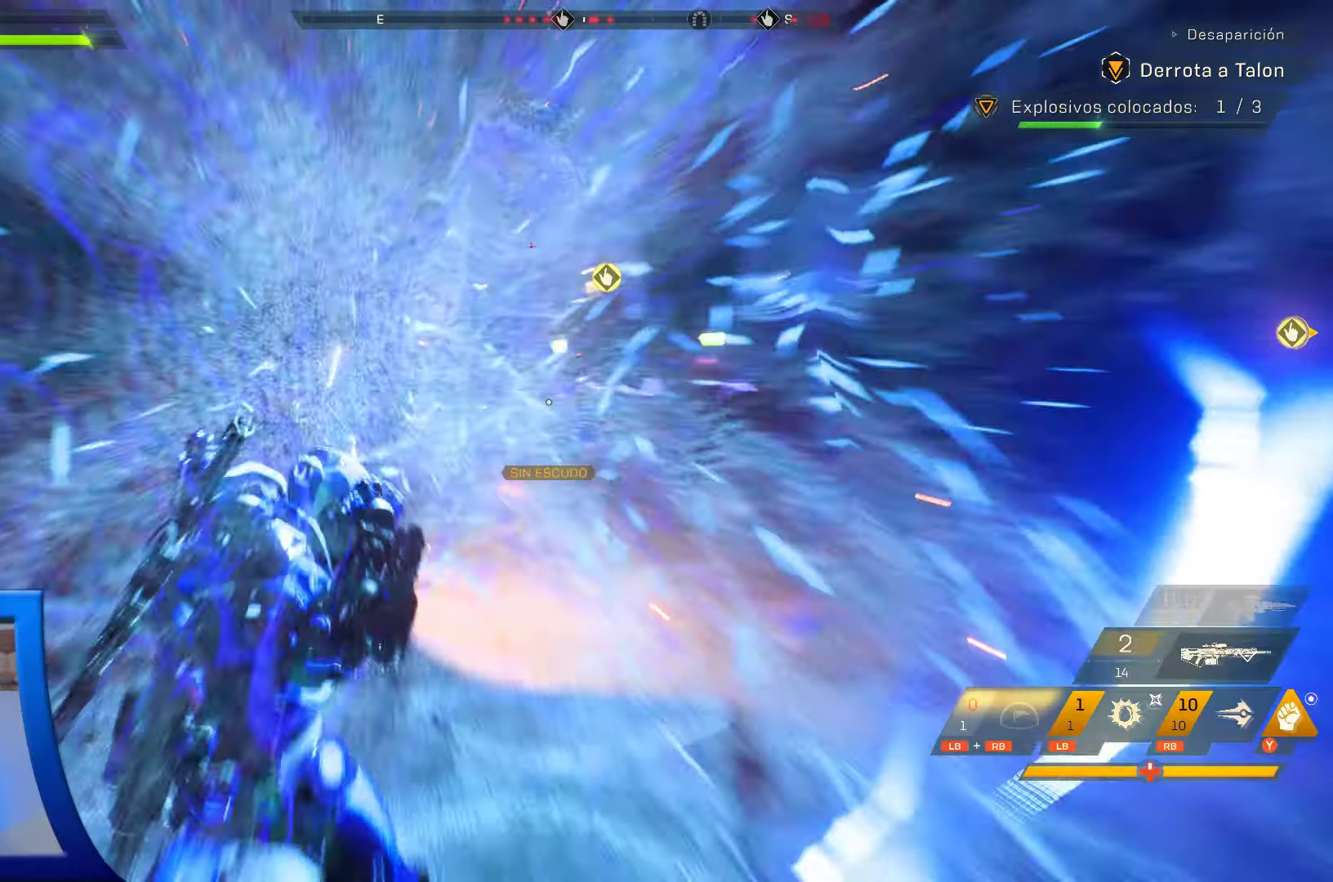
{"buttons": ["X"], "left_stick": "center", "right_stick": "center", "events": [[100, "right_stick", "right"], [183, "right_stick", "center"], [350, "X", "down"]]}
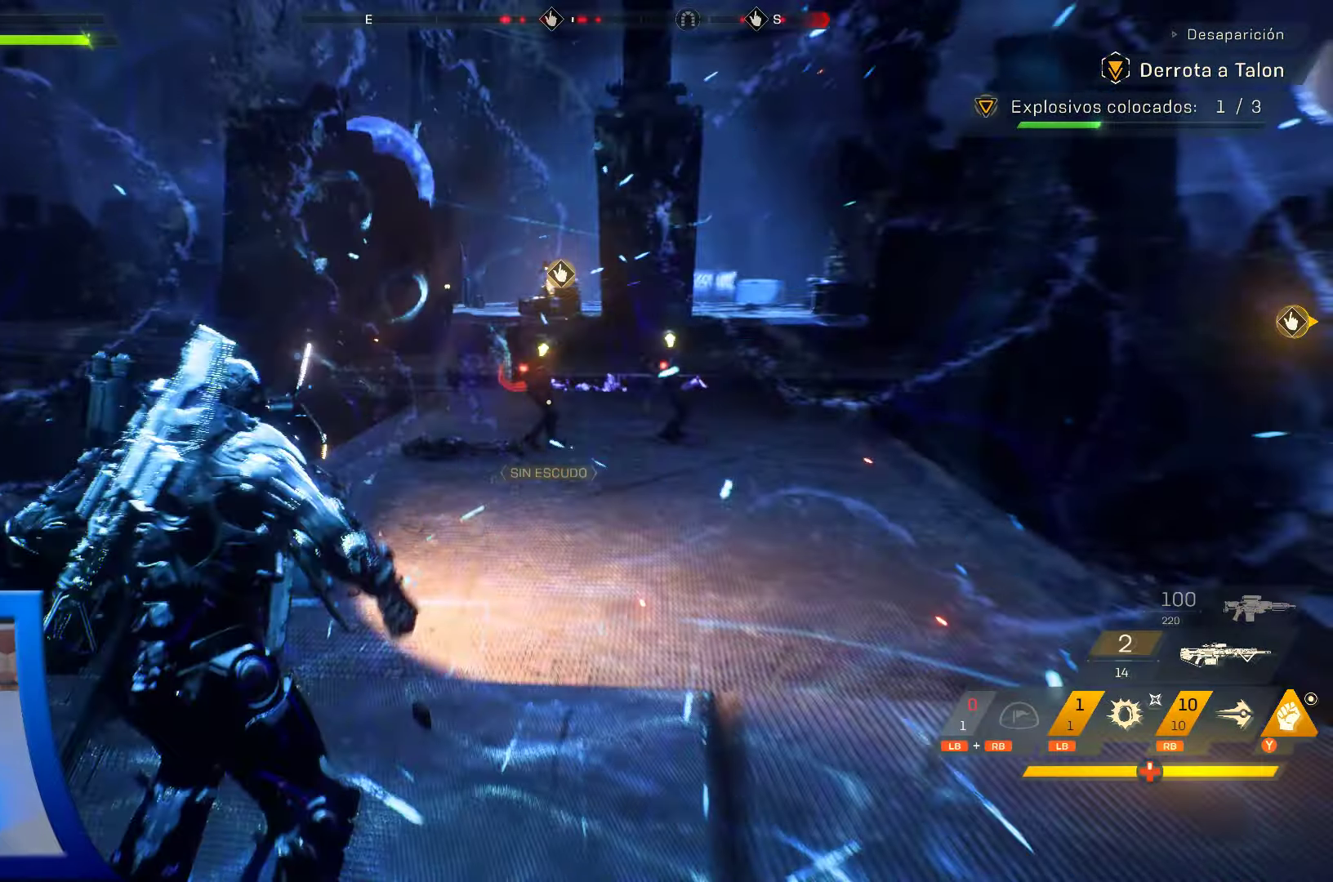
{"buttons": ["X"], "left_stick": "center", "right_stick": "center", "events": []}
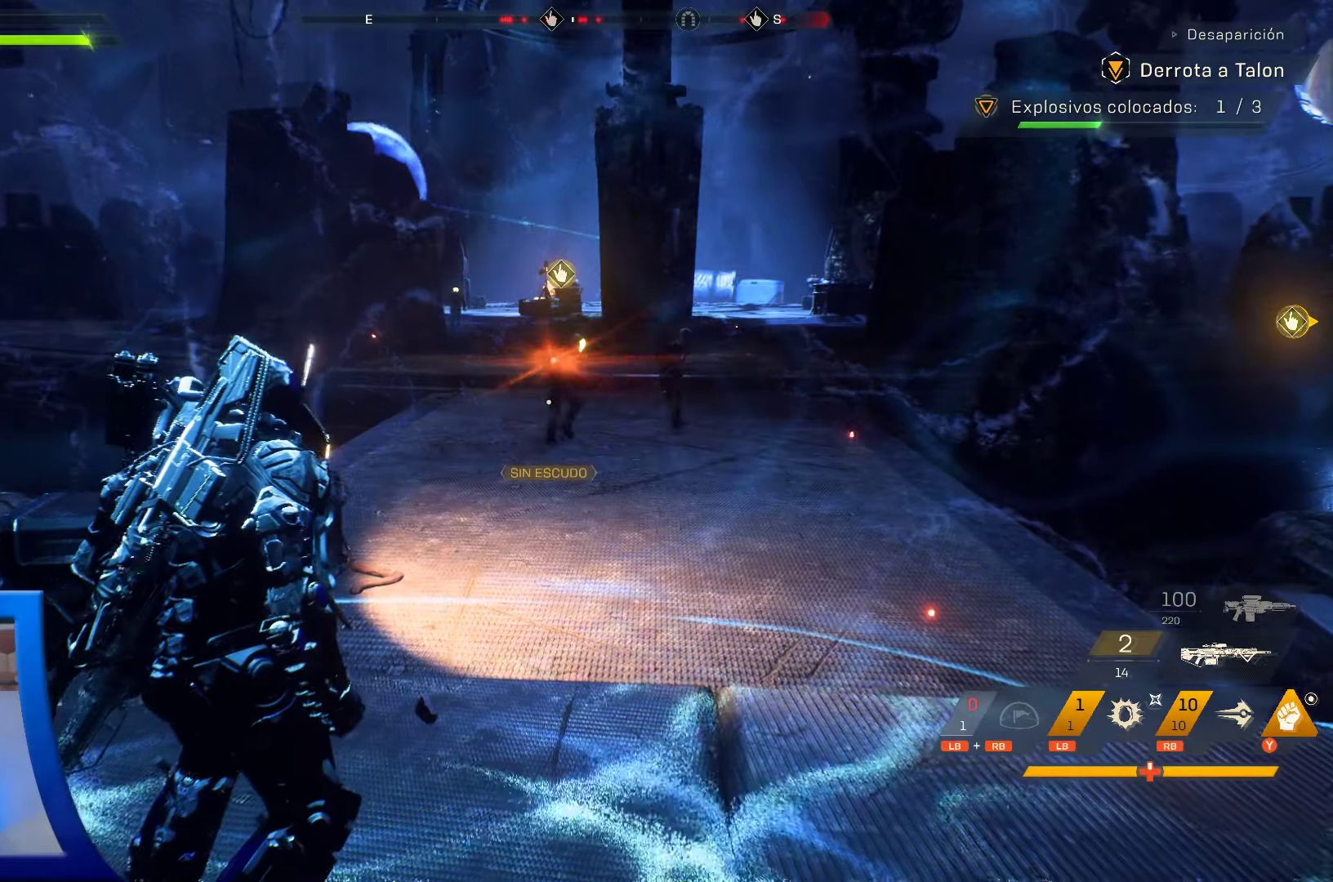
{"buttons": [], "left_stick": "center", "right_stick": "center", "events": [[317, "X", "up"]]}
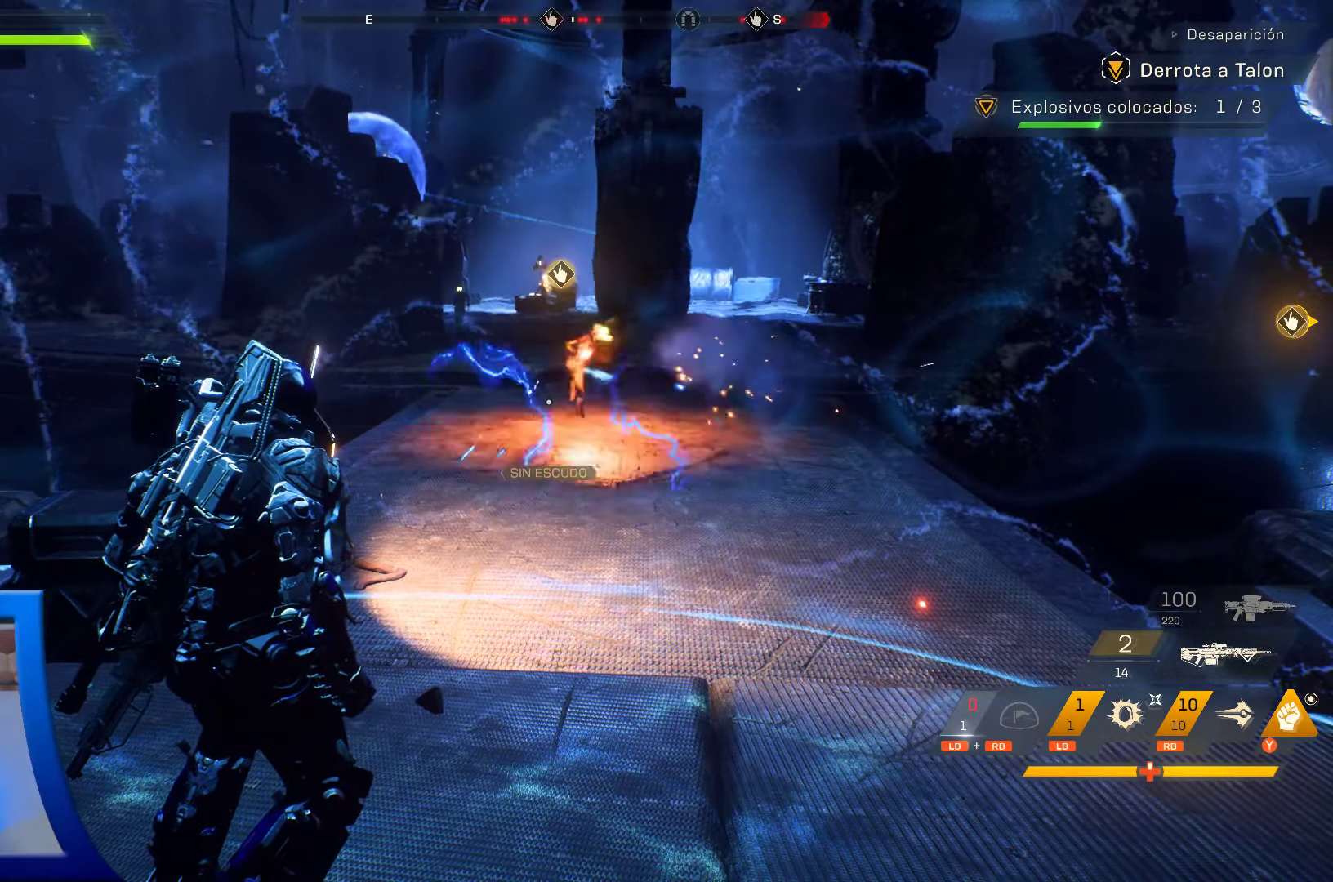
{"buttons": ["L2"], "left_stick": "center", "right_stick": "center", "events": [[183, "right_stick", "right"], [300, "right_stick", "center"], [367, "L2", "down"]]}
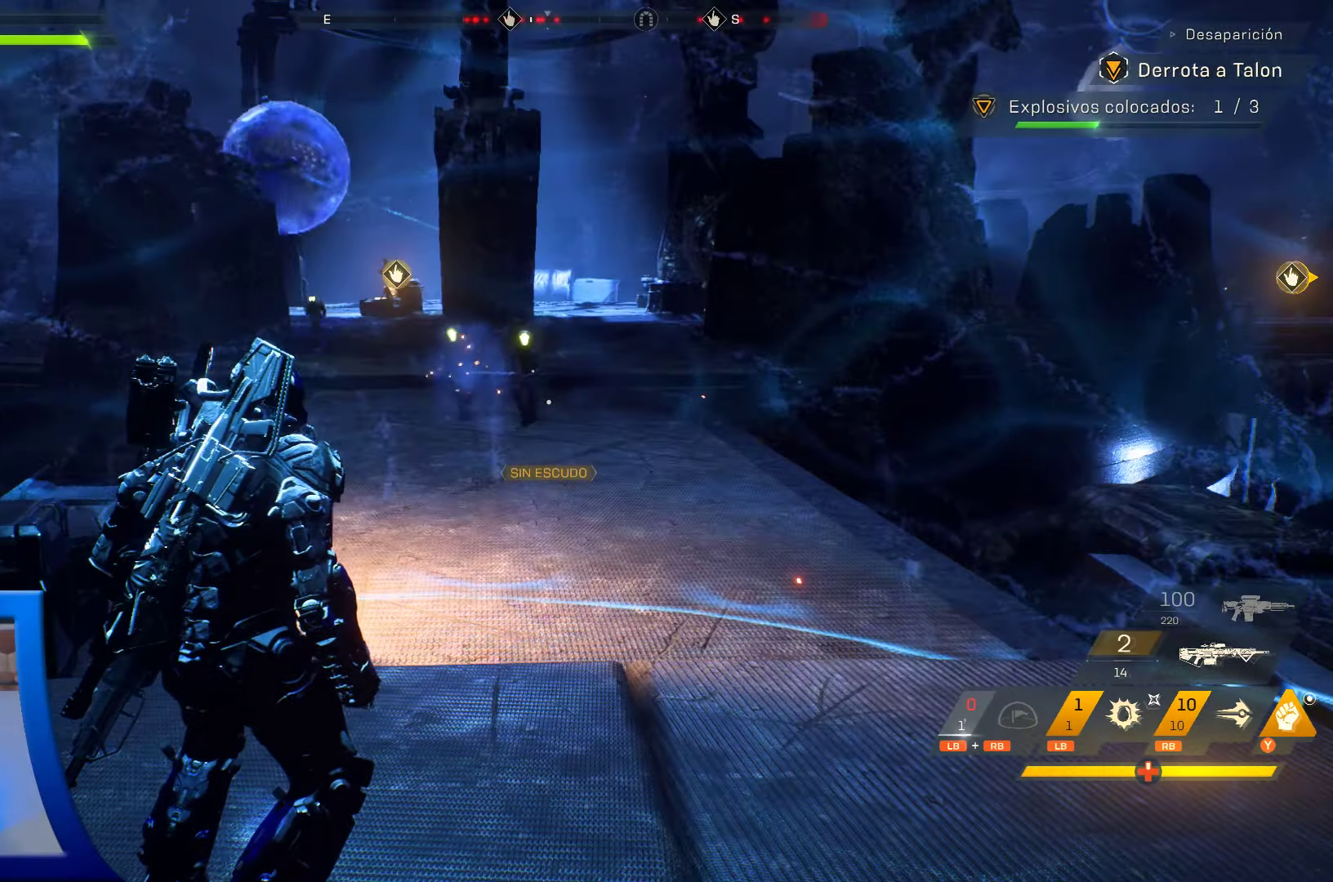
{"buttons": ["L2", "R2"], "left_stick": "center", "right_stick": "center", "events": [[283, "right_stick", "up"], [383, "right_stick", "center"], [417, "R2", "down"]]}
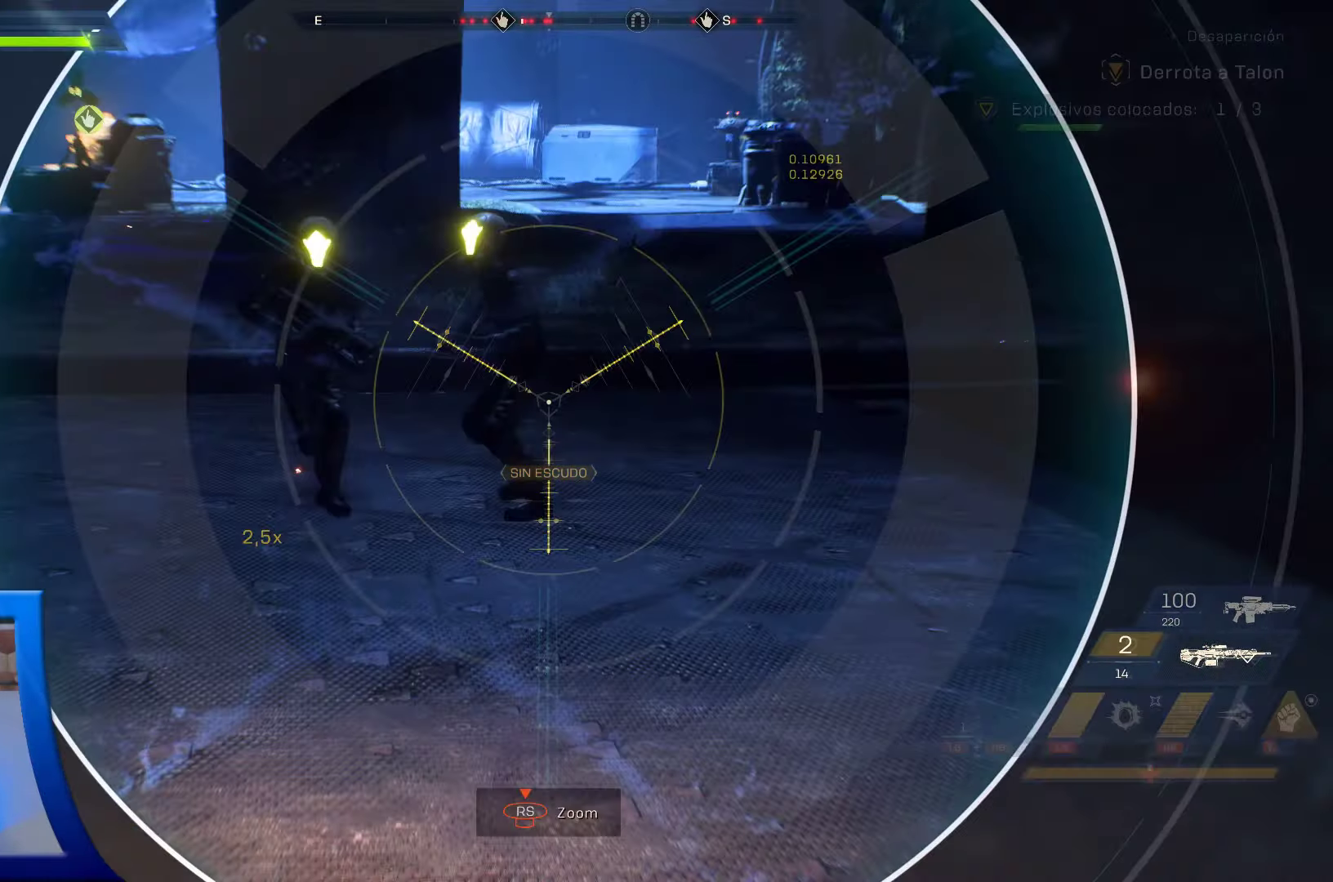
{"buttons": ["L2"], "left_stick": "center", "right_stick": "center", "events": [[117, "R2", "up"], [183, "right_stick", "up-left"], [283, "right_stick", "center"]]}
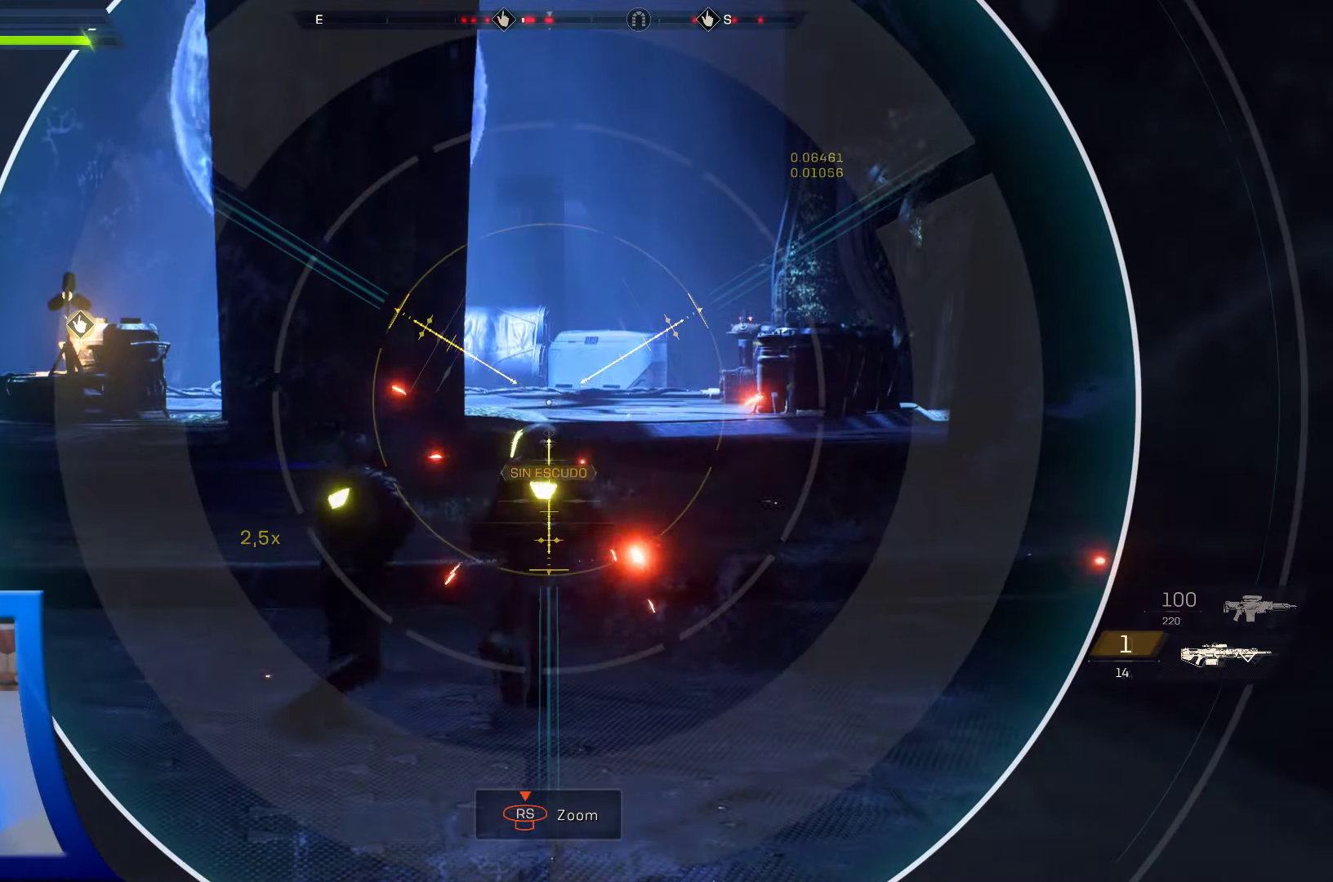
{"buttons": ["L2", "R2"], "left_stick": "center", "right_stick": "center", "events": [[167, "right_stick", "left"], [300, "right_stick", "center"], [433, "R2", "down"]]}
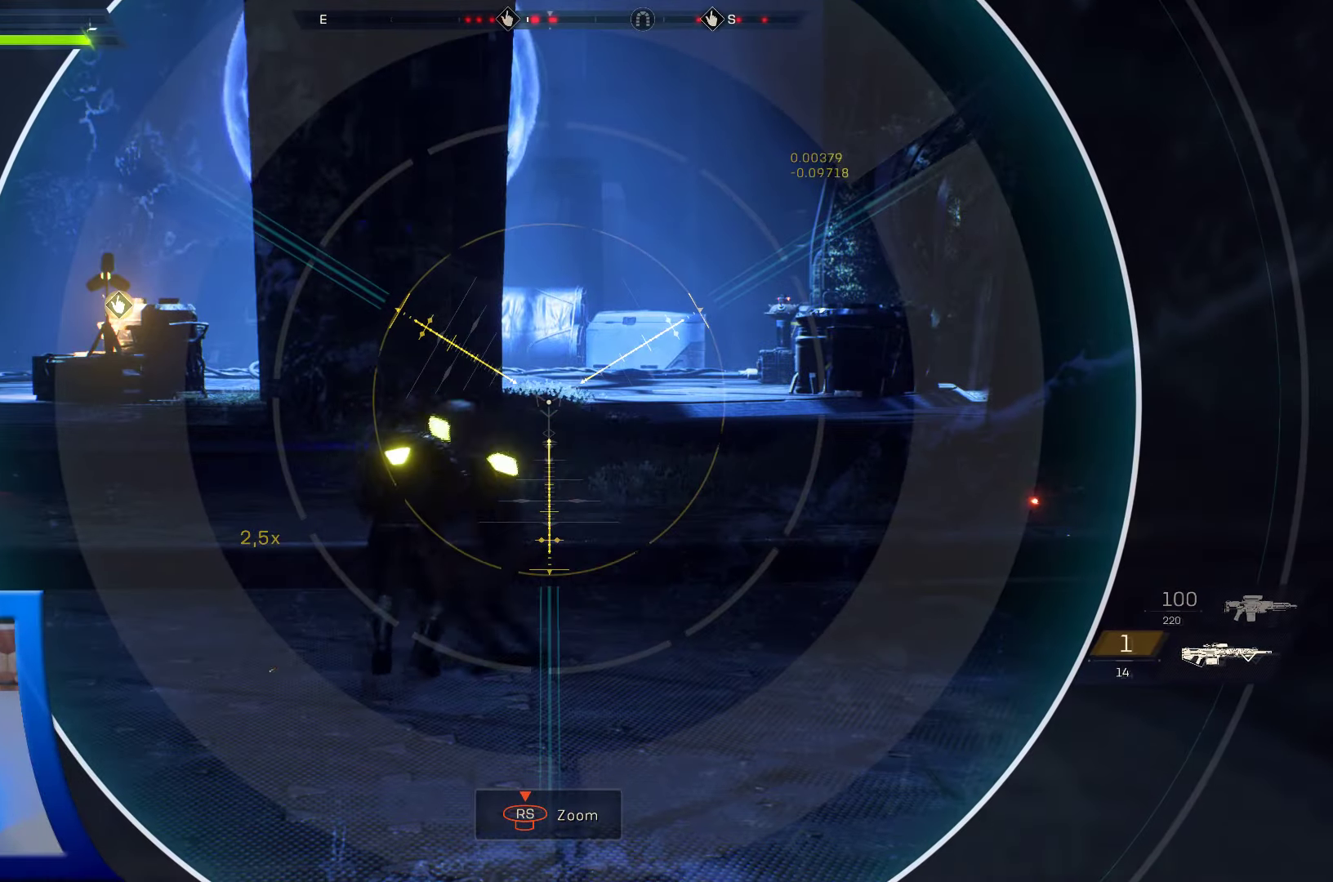
{"buttons": ["L2"], "left_stick": "center", "right_stick": "center", "events": [[117, "R2", "up"], [150, "right_stick", "down-left"], [317, "right_stick", "center"]]}
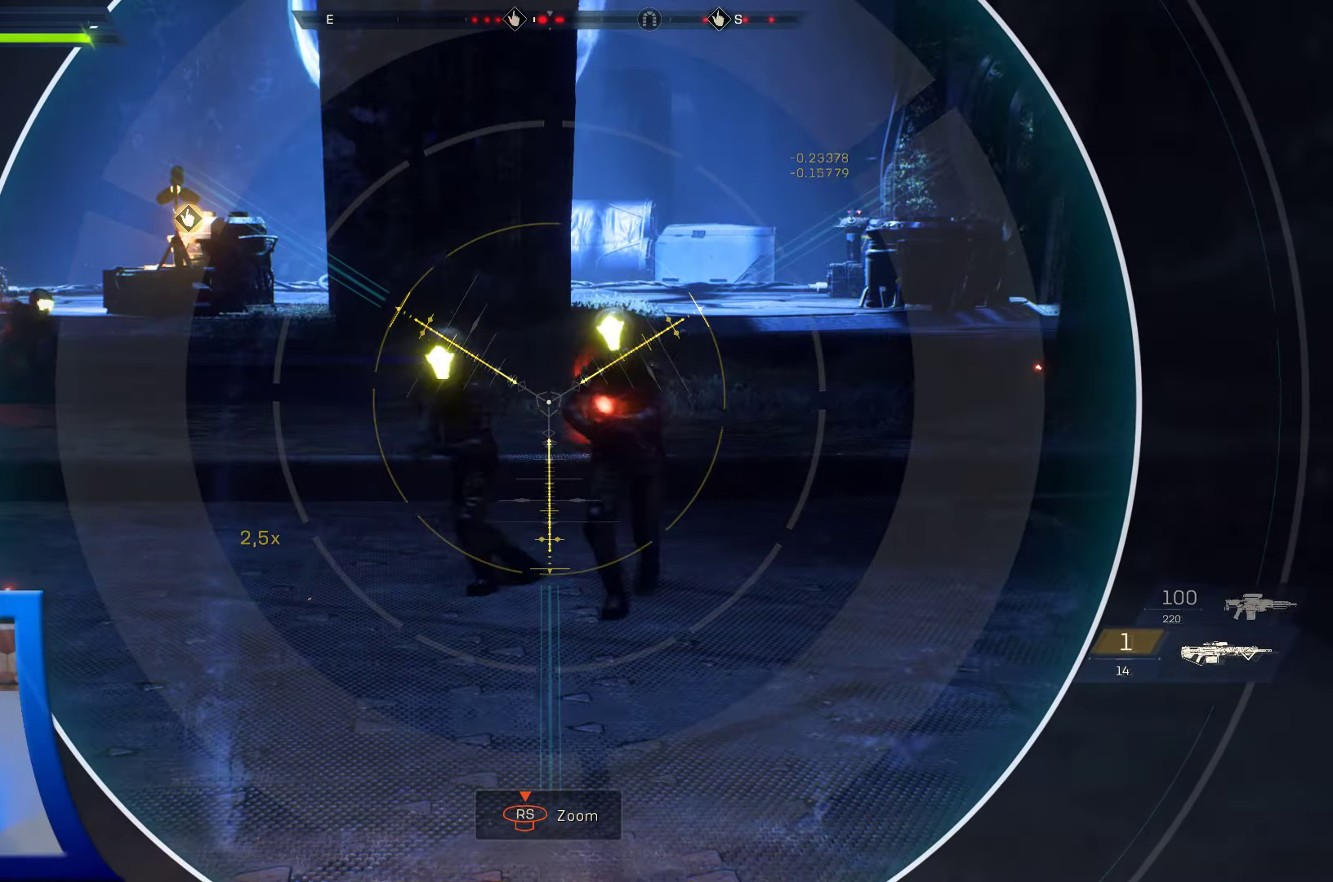
{"buttons": ["L2"], "left_stick": "center", "right_stick": "center", "events": [[50, "right_stick", "right"], [150, "right_stick", "center"], [217, "R2", "down"], [350, "R2", "up"]]}
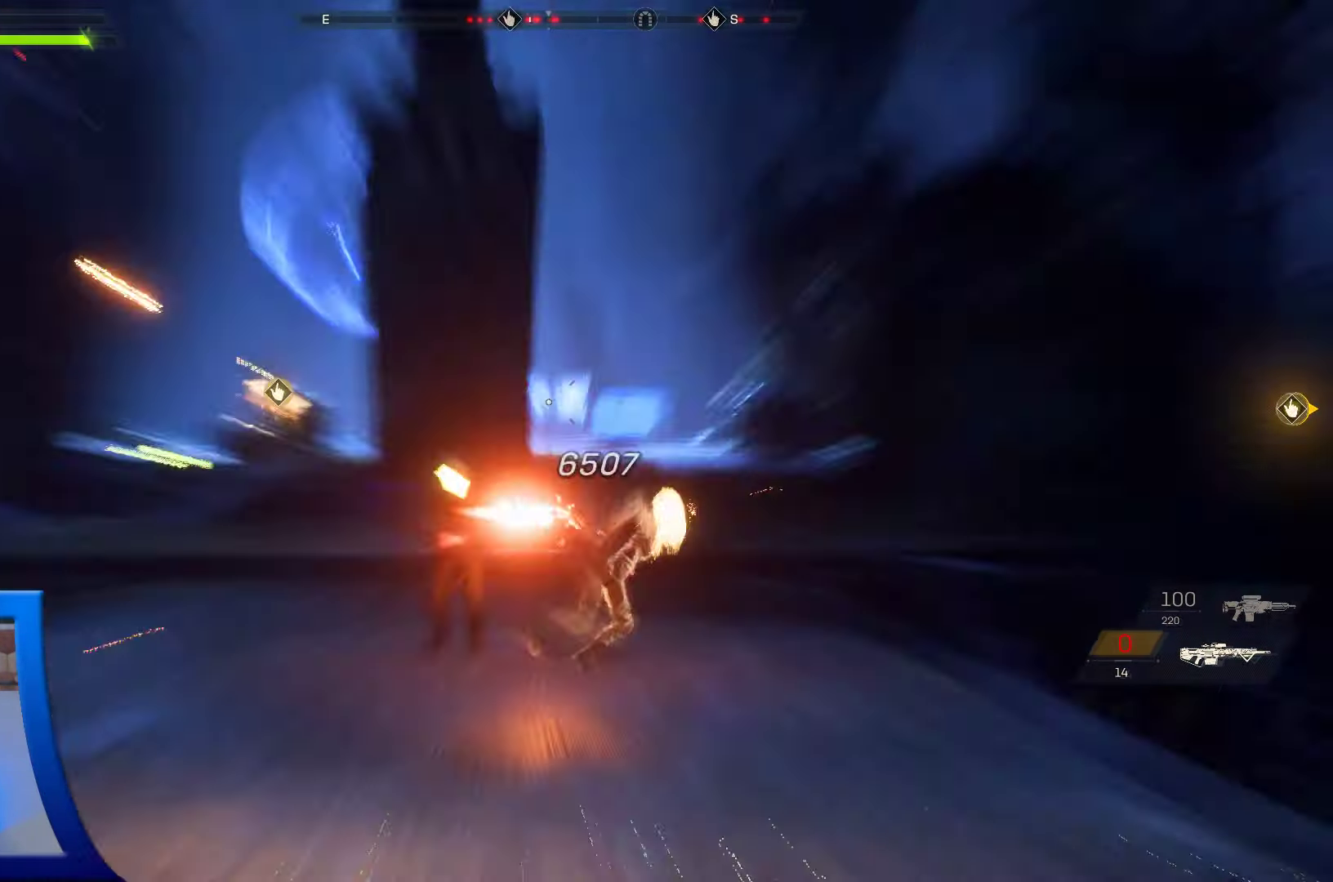
{"buttons": ["L2"], "left_stick": "center", "right_stick": "center", "events": []}
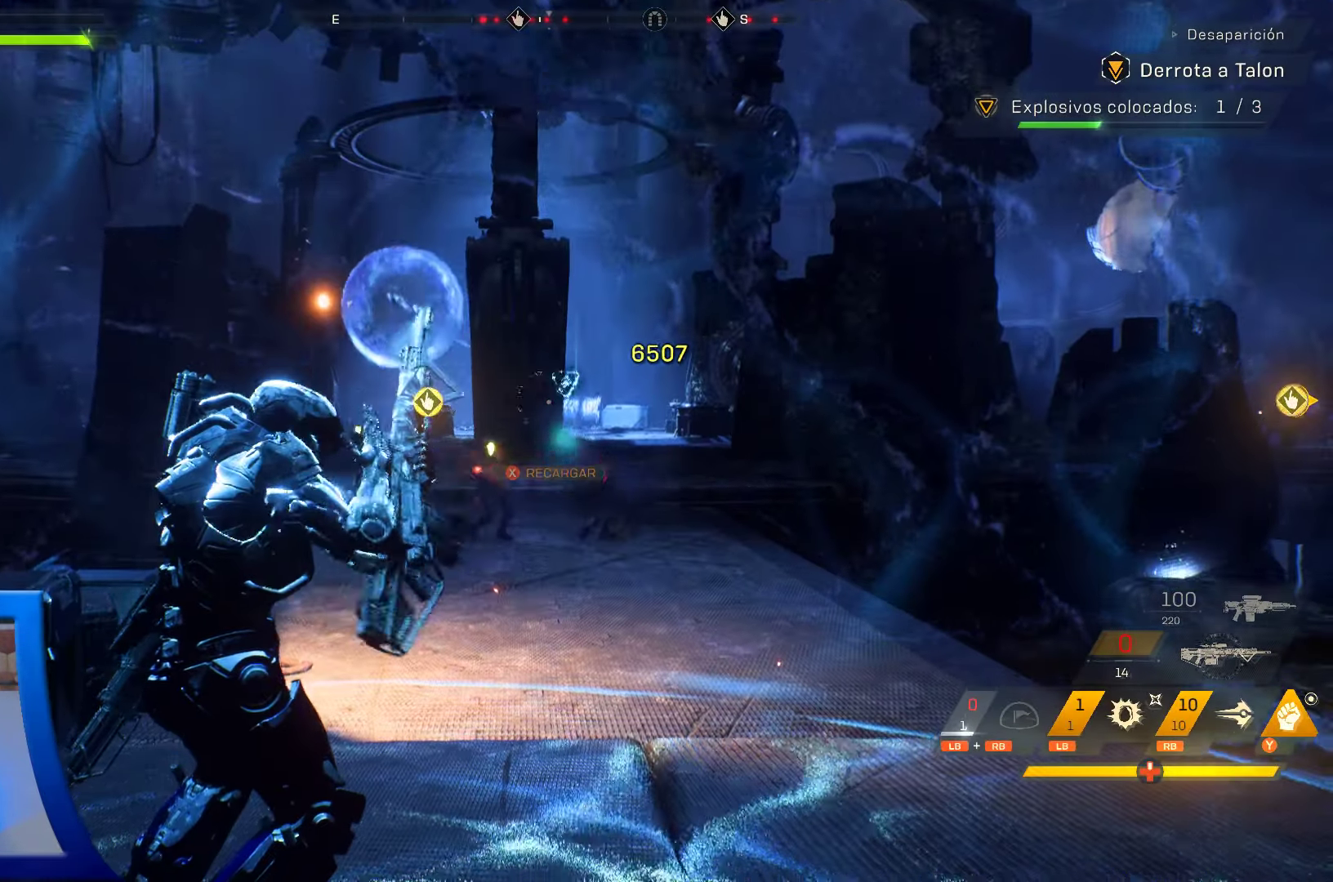
{"buttons": ["L2"], "left_stick": "center", "right_stick": "center", "events": []}
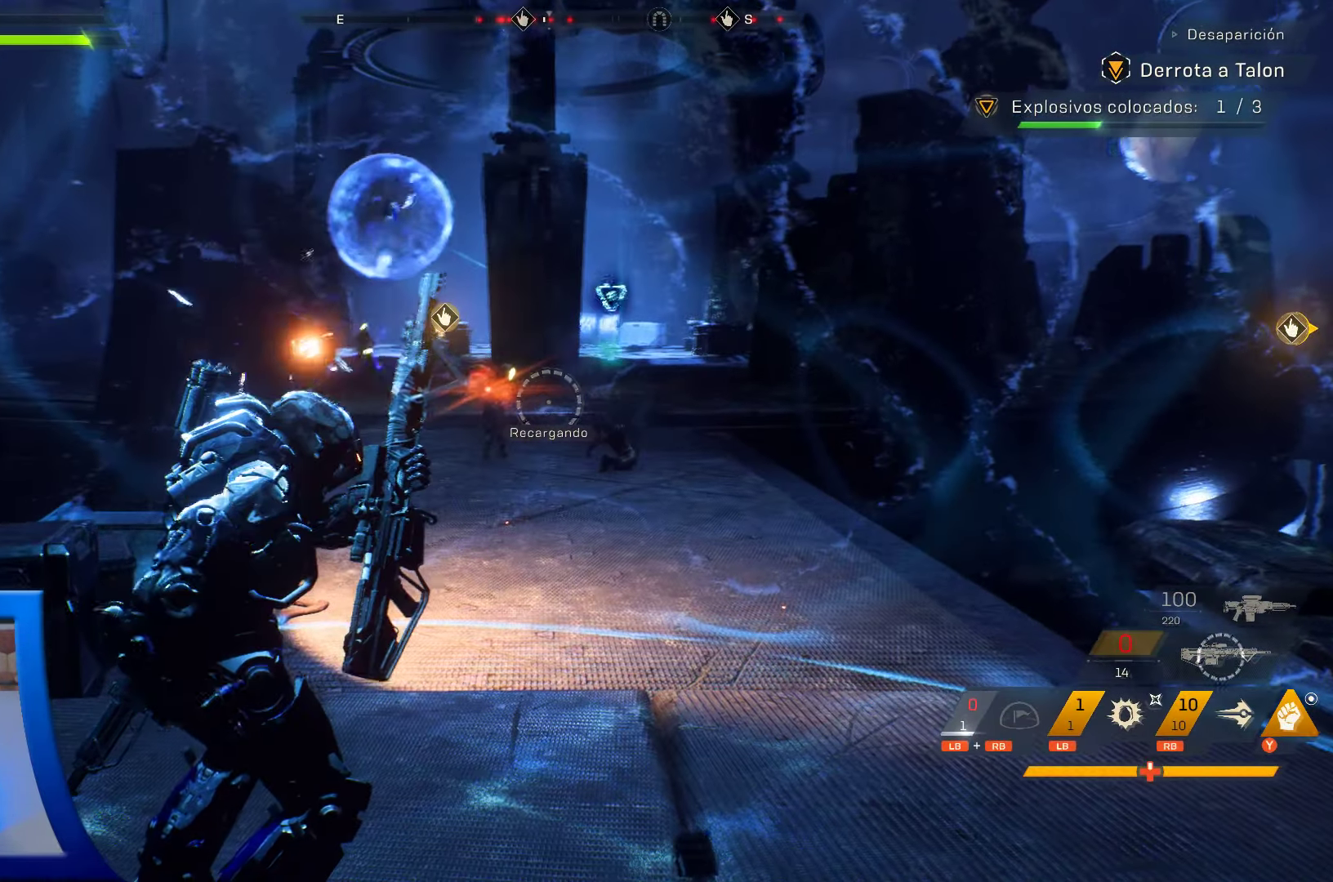
{"buttons": ["L2"], "left_stick": "center", "right_stick": "center", "events": []}
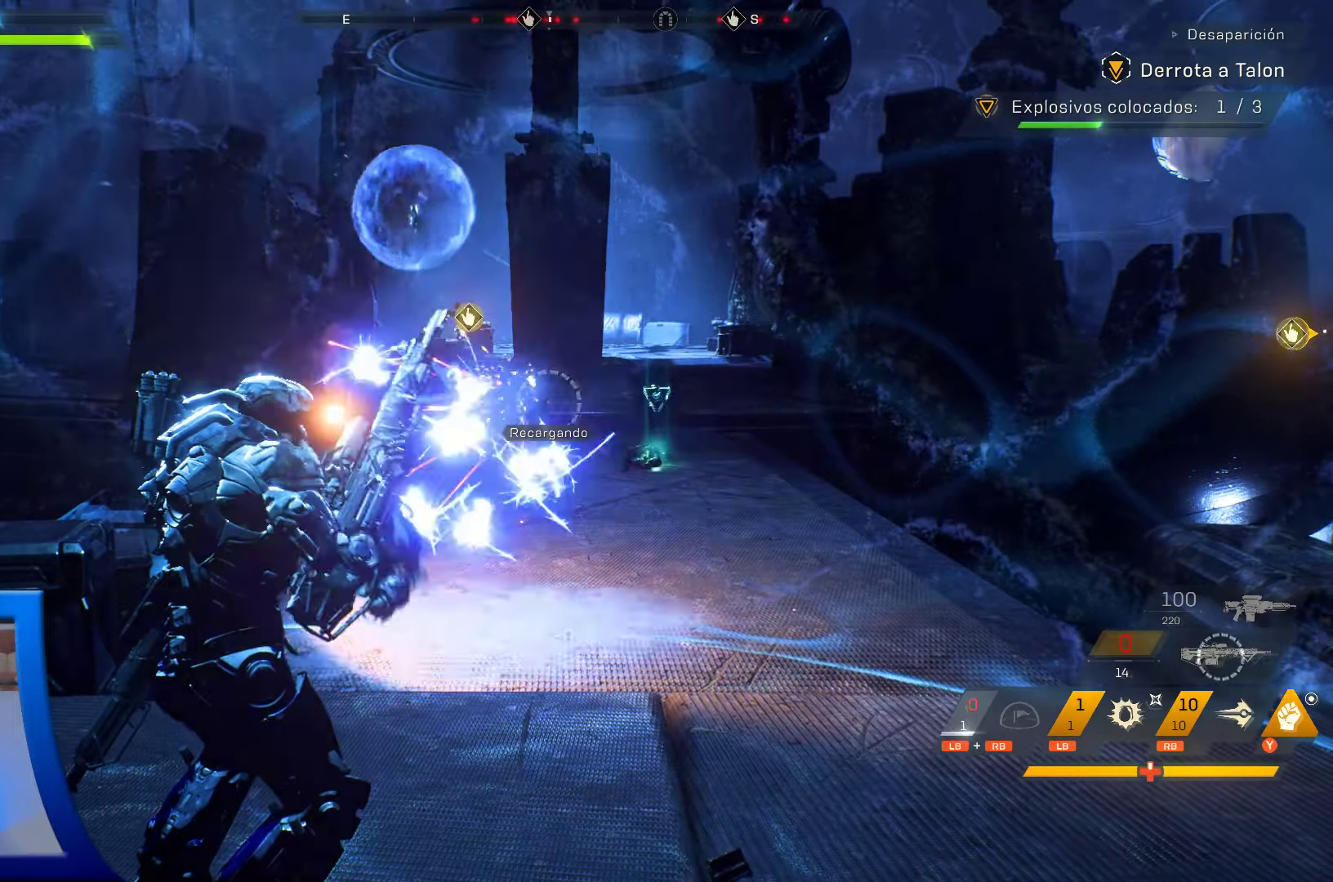
{"buttons": ["L2"], "left_stick": "center", "right_stick": "center", "events": []}
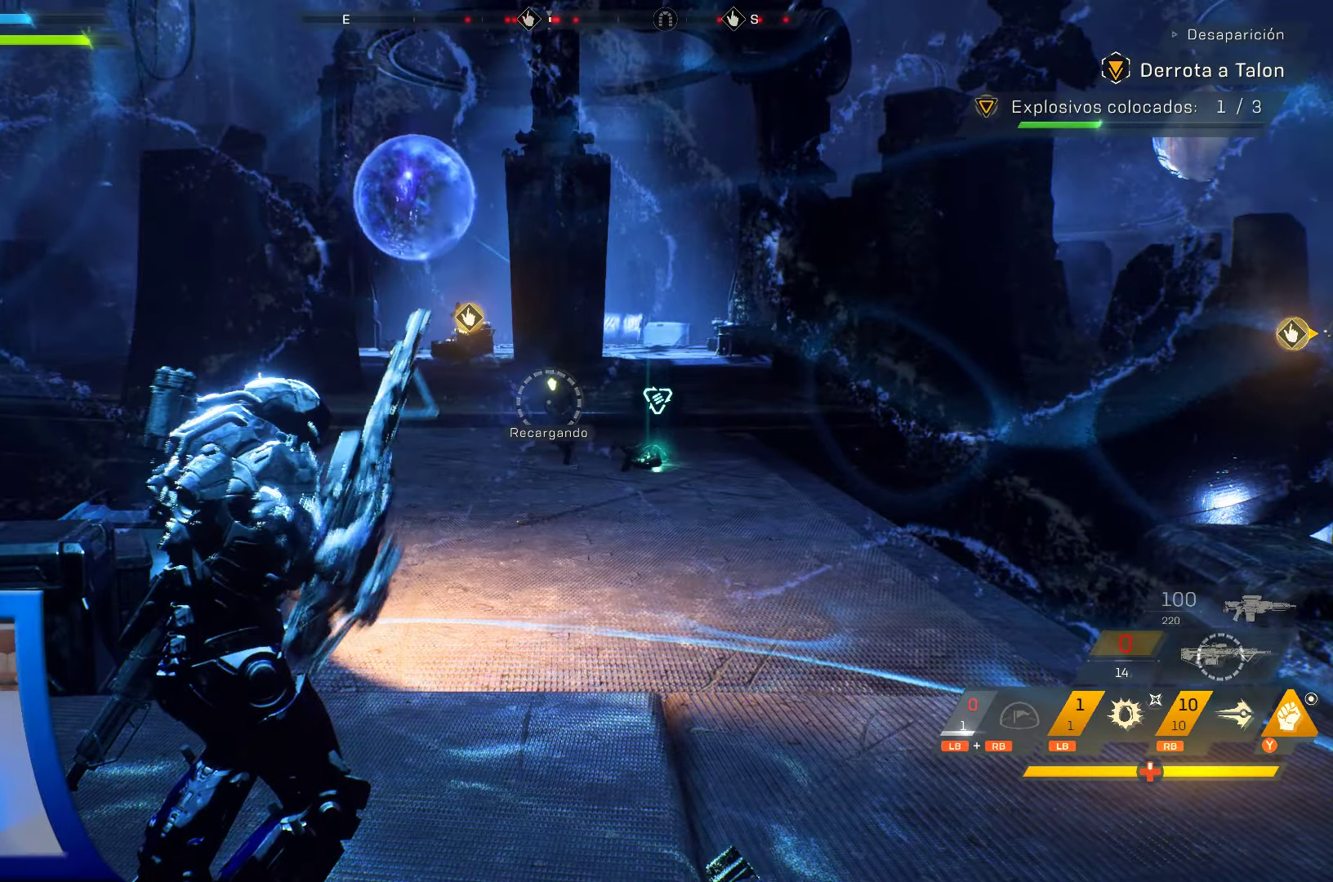
{"buttons": ["L2"], "left_stick": "center", "right_stick": "center", "events": [[167, "R2", "down"], [350, "R2", "up"]]}